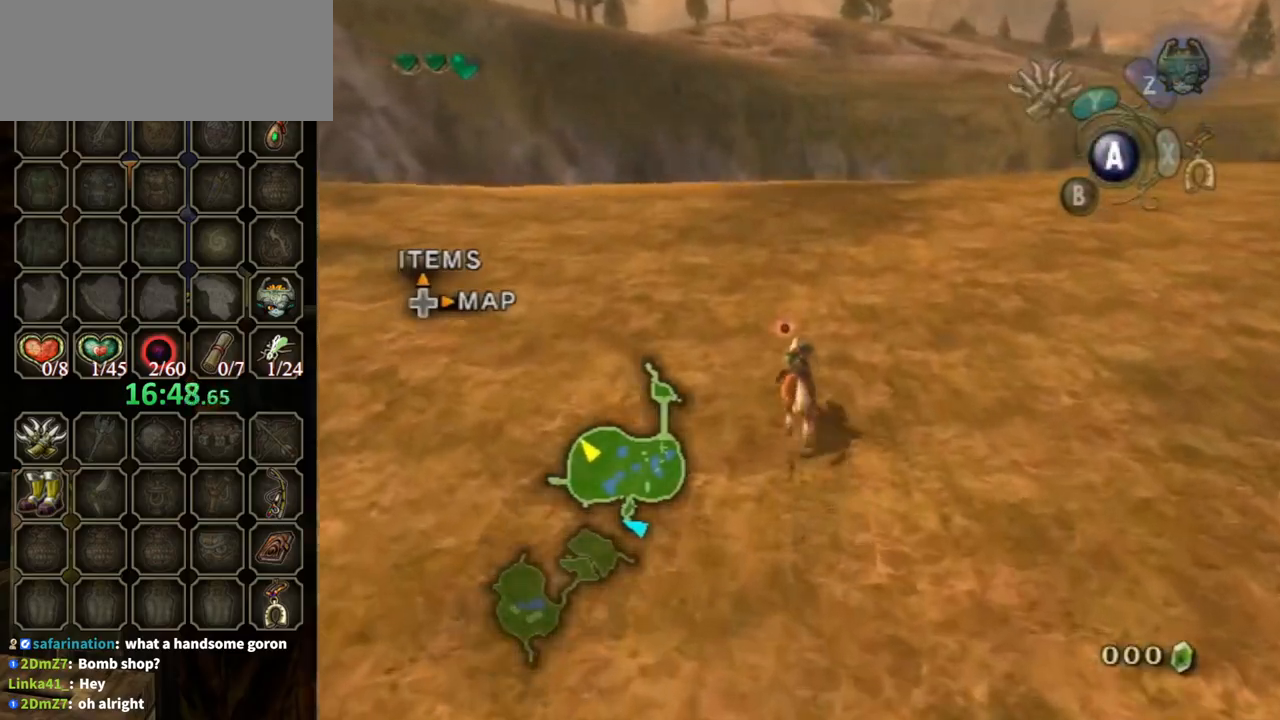
Gameplay with a controller (Nintendo layout); each line is a JSON object with the inputs held at the frame after it. "events" lists button and stick changes between this image and that frame as [ms after this image, input, new state], when the widget could be followed in between. Not read: L3 R3.
{"buttons": [], "left_stick": "up", "right_stick": "center", "events": []}
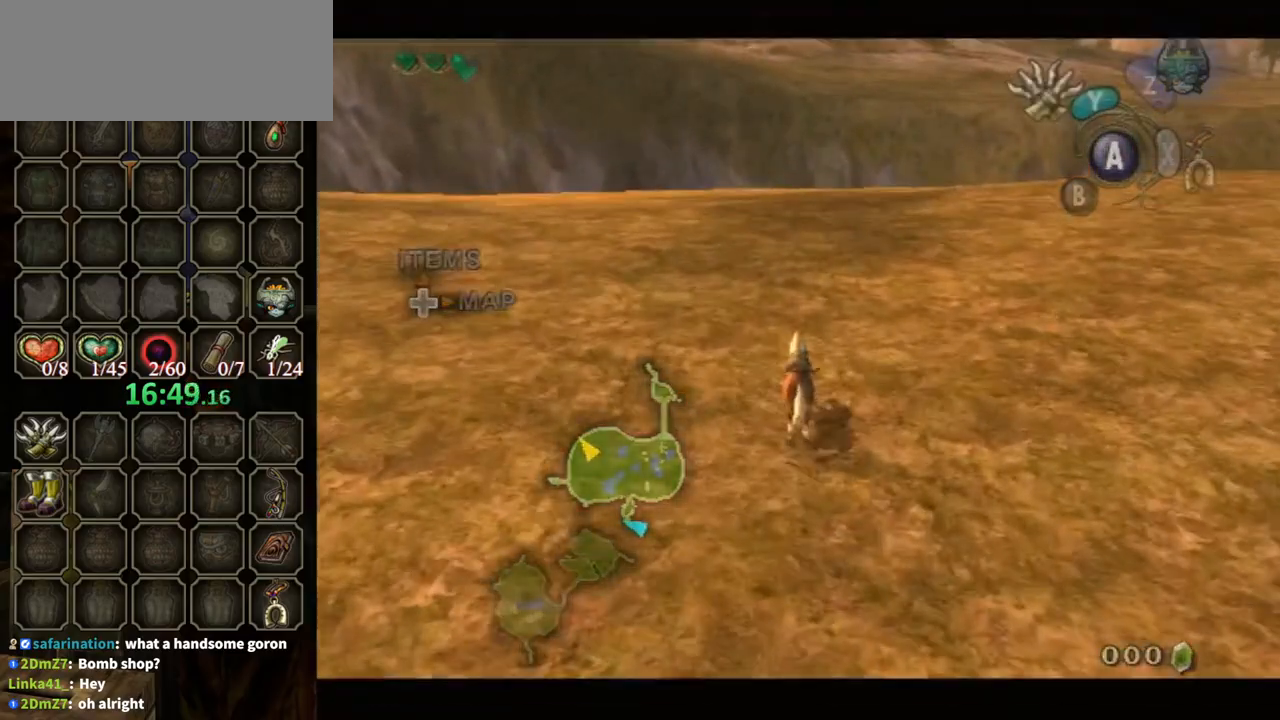
{"buttons": ["B"], "left_stick": "center", "right_stick": "center", "events": [[167, "left_stick", "center"], [400, "B", "down"]]}
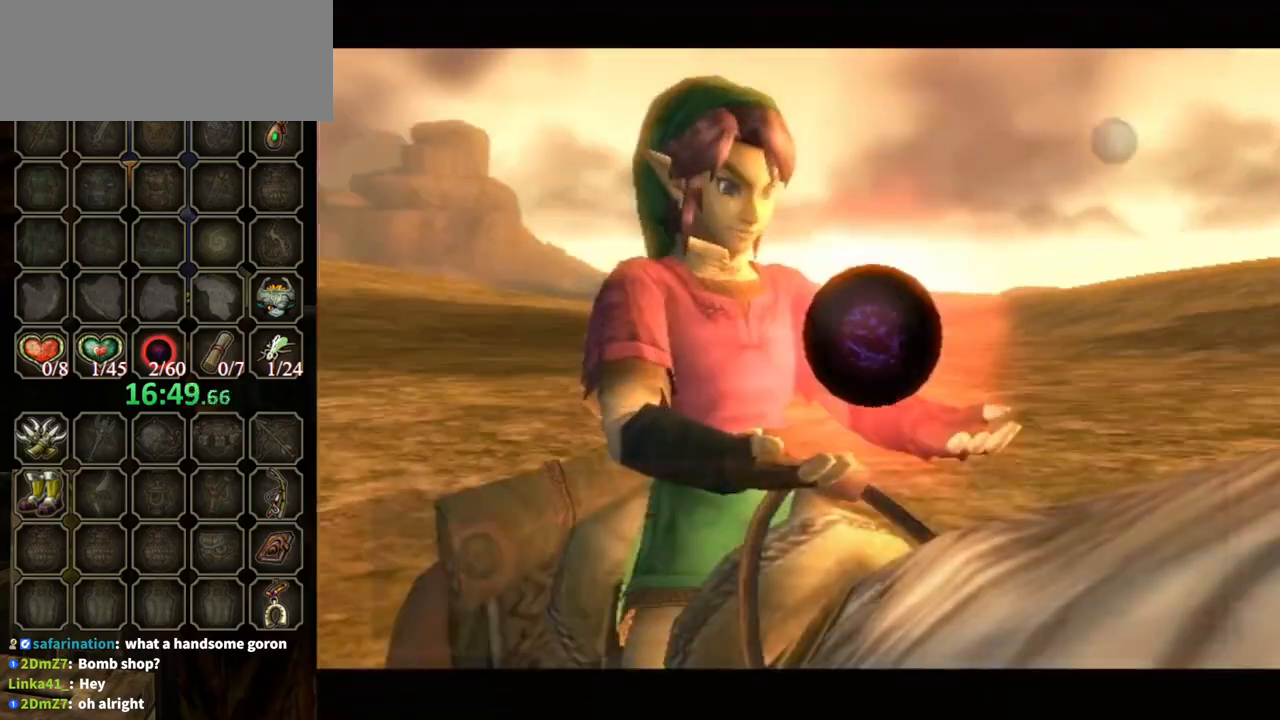
{"buttons": ["B"], "left_stick": "center", "right_stick": "center", "events": [[33, "left_stick", "down-left"], [200, "left_stick", "center"]]}
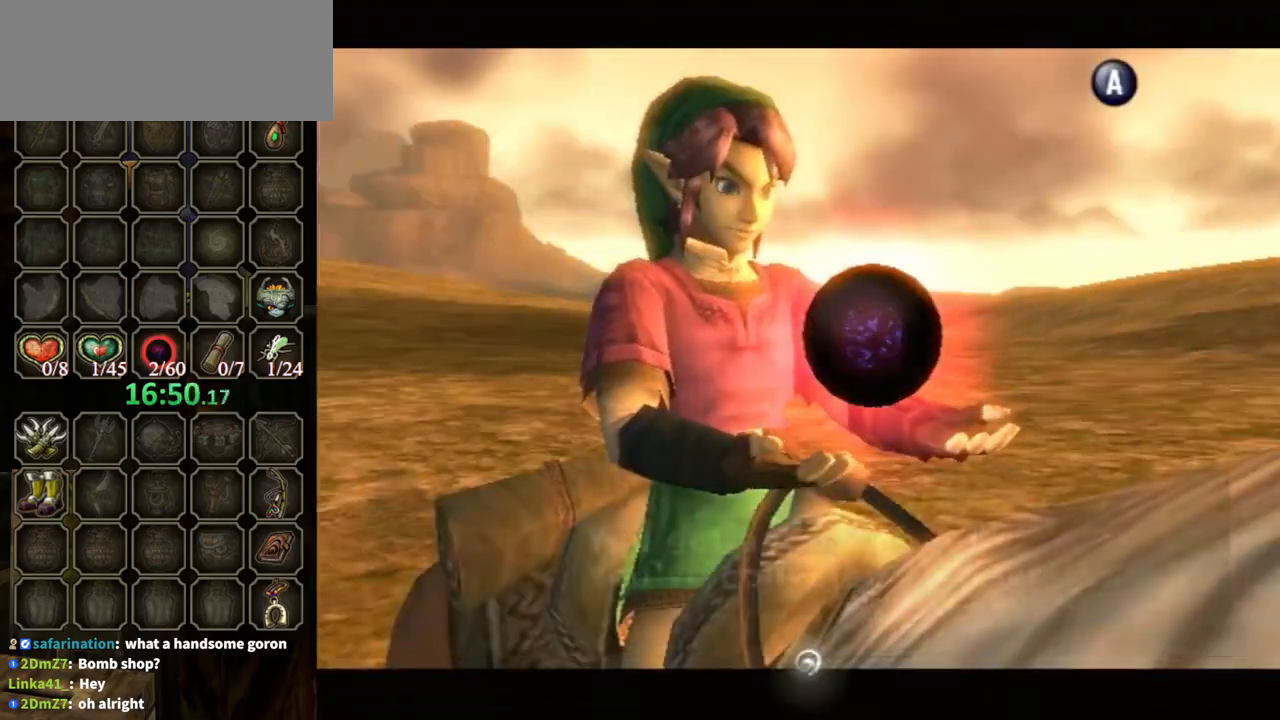
{"buttons": [], "left_stick": "right", "right_stick": "center", "events": [[200, "left_stick", "up-right"], [367, "B", "up"], [400, "left_stick", "right"]]}
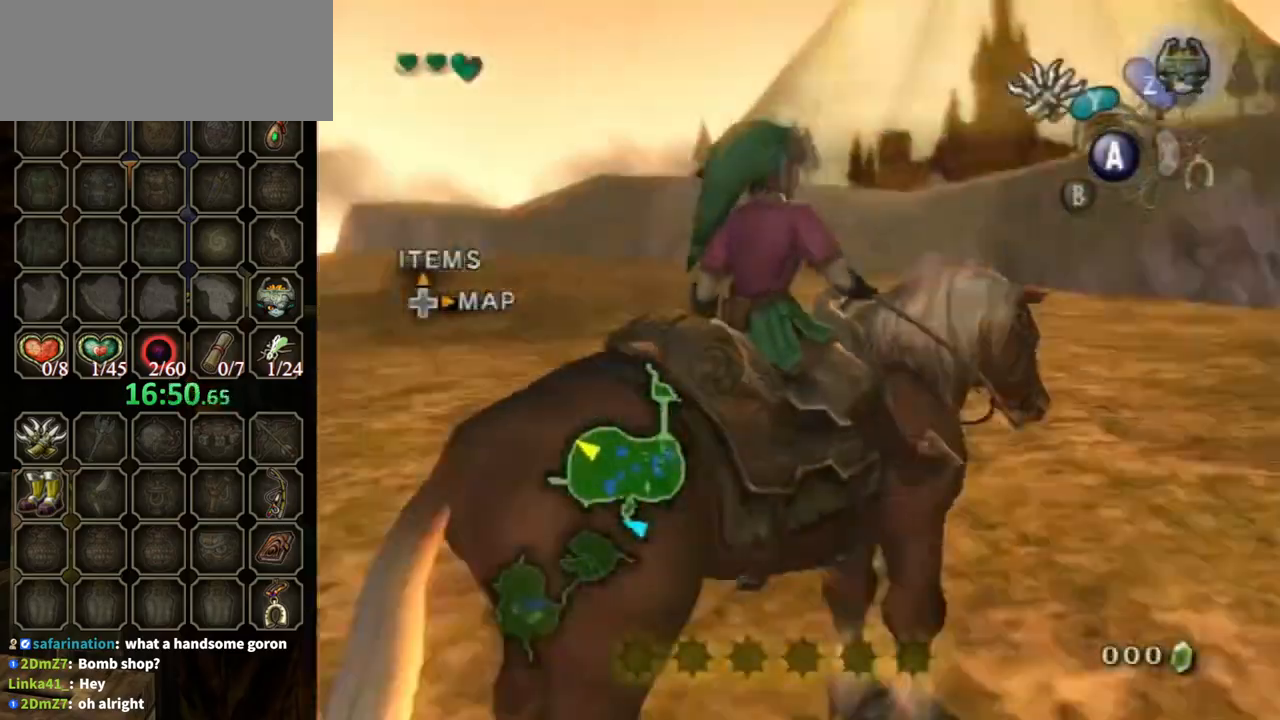
{"buttons": [], "left_stick": "up-right", "right_stick": "center", "events": [[67, "left_stick", "up-right"], [167, "right_stick", "left"], [333, "right_stick", "center"]]}
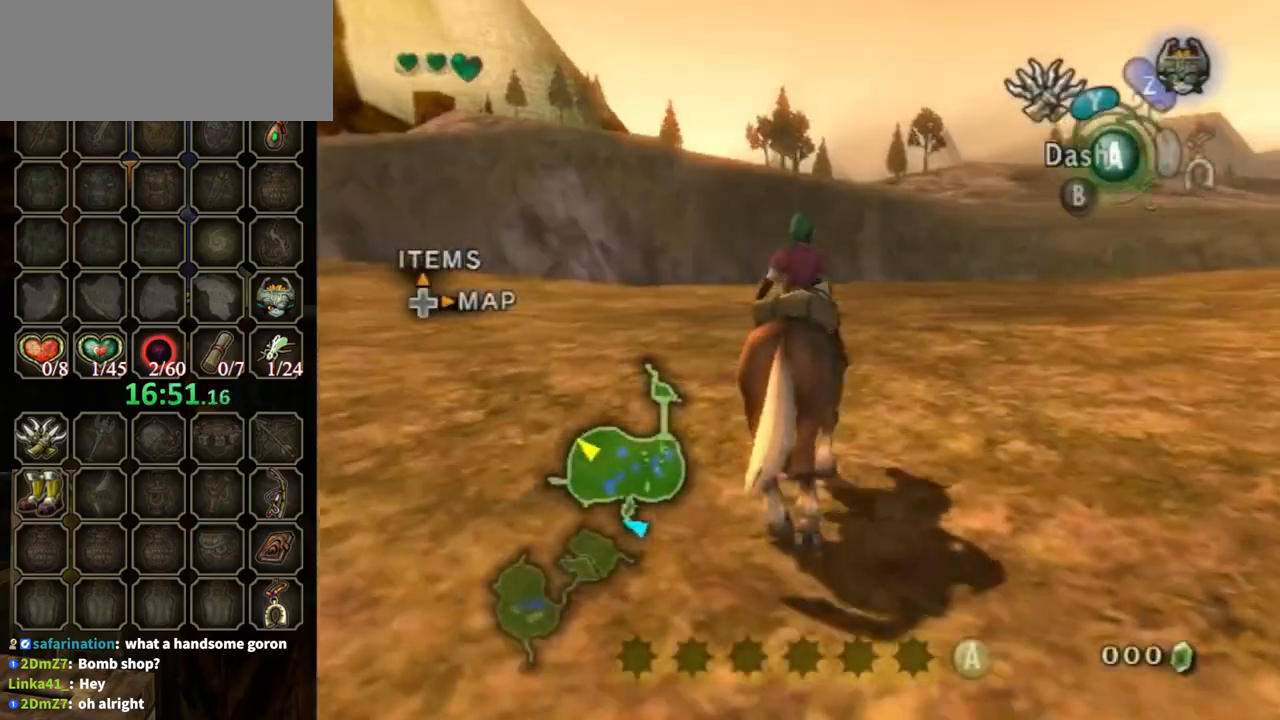
{"buttons": [], "left_stick": "up-right", "right_stick": "left", "events": [[233, "right_stick", "left"]]}
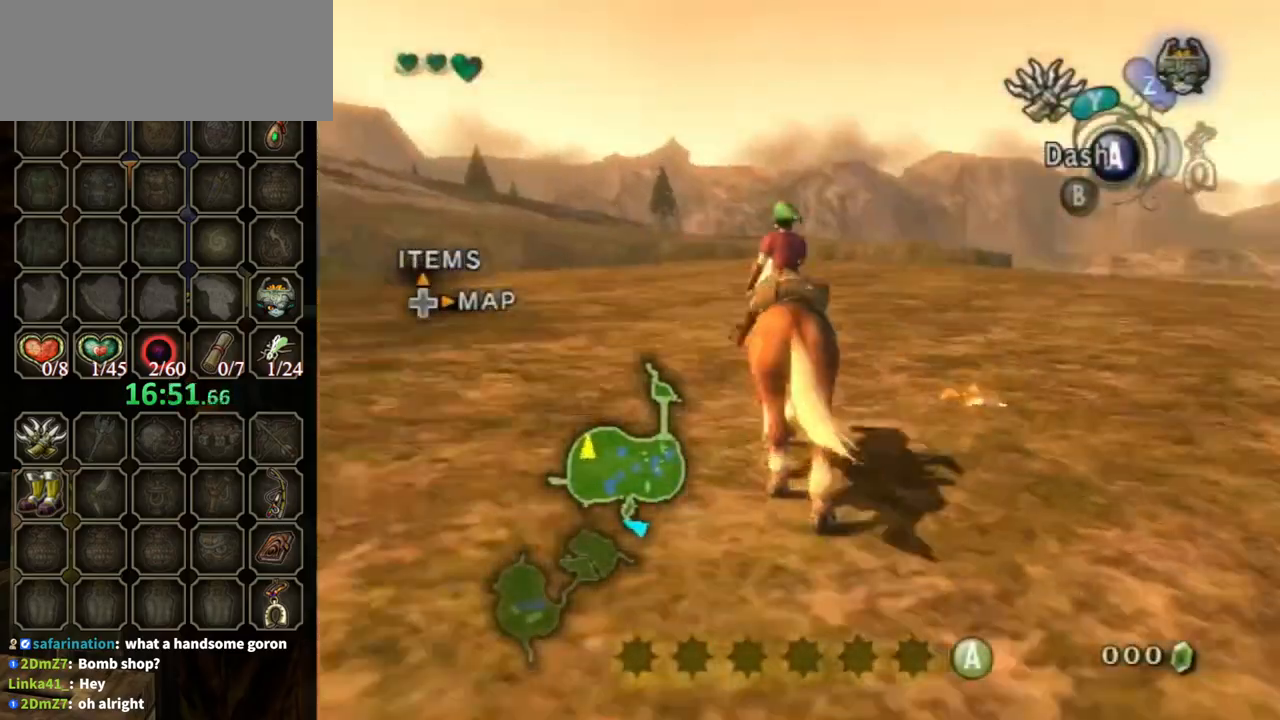
{"buttons": [], "left_stick": "up", "right_stick": "down", "events": [[267, "left_stick", "up"], [300, "right_stick", "center"], [433, "right_stick", "down"]]}
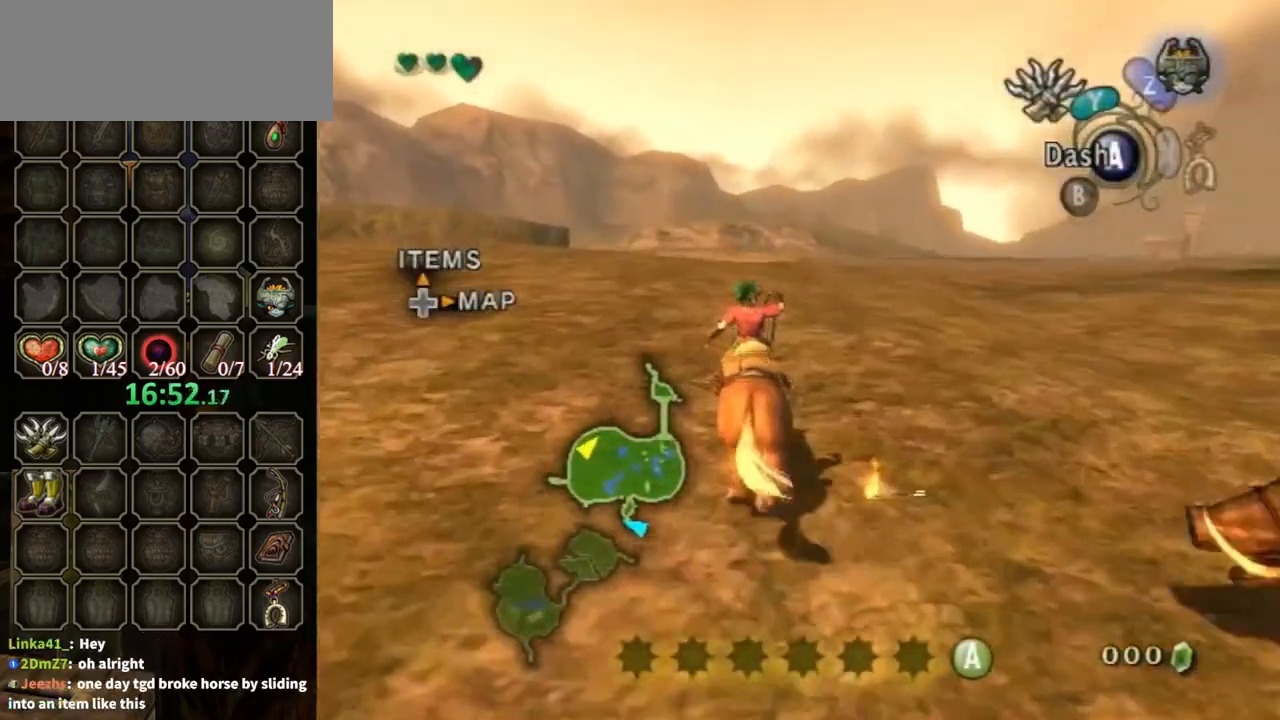
{"buttons": [], "left_stick": "up", "right_stick": "center", "events": [[133, "right_stick", "center"]]}
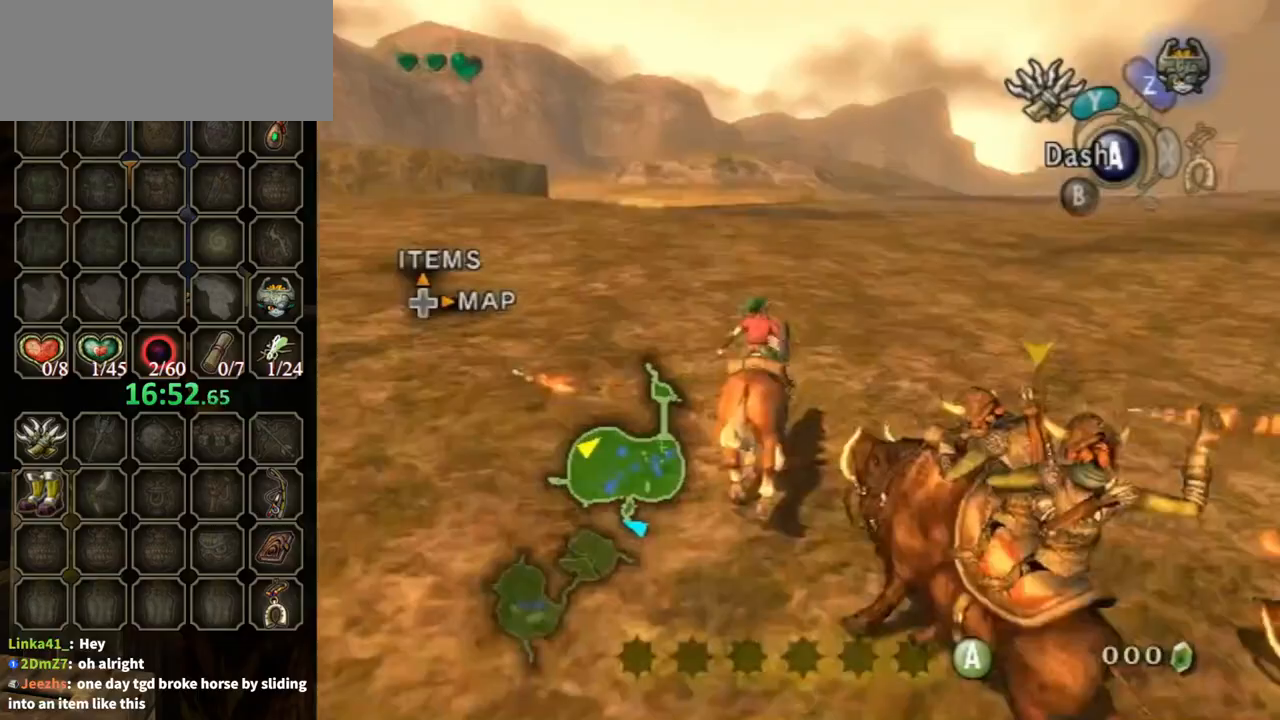
{"buttons": [], "left_stick": "up-right", "right_stick": "center", "events": [[67, "left_stick", "up-right"]]}
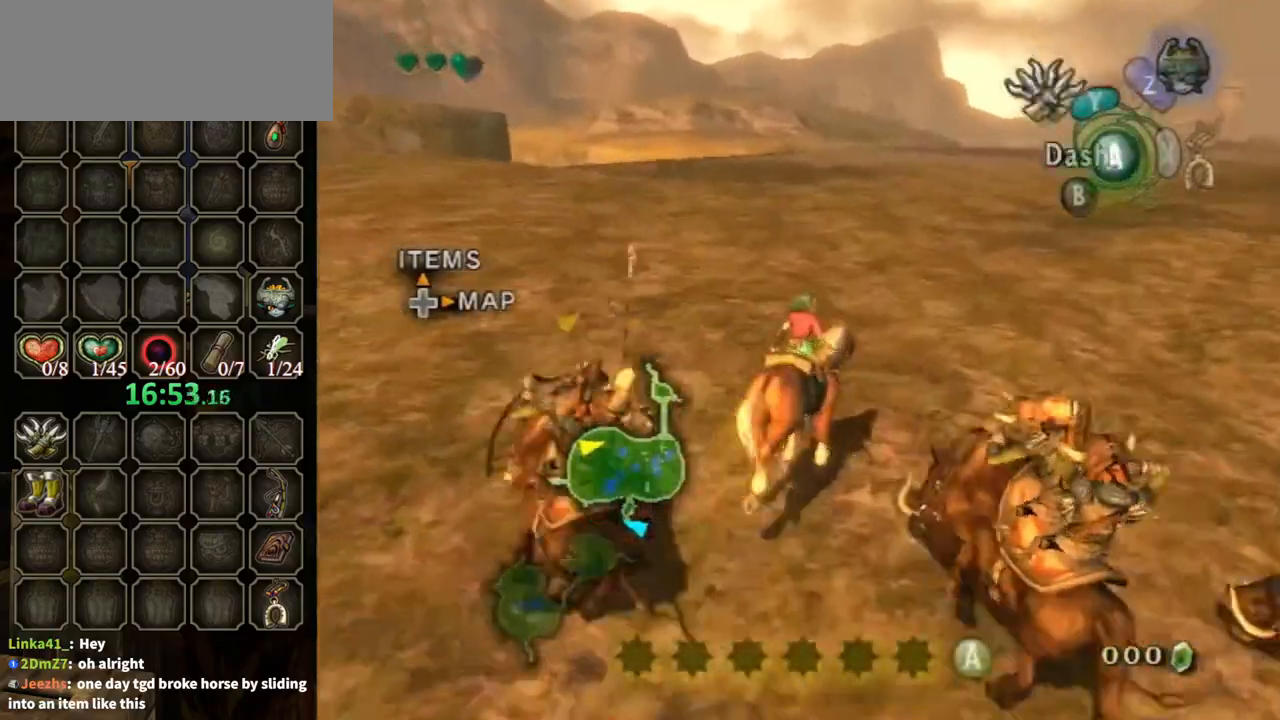
{"buttons": ["B"], "left_stick": "up", "right_stick": "center", "events": [[400, "left_stick", "up"], [500, "B", "down"]]}
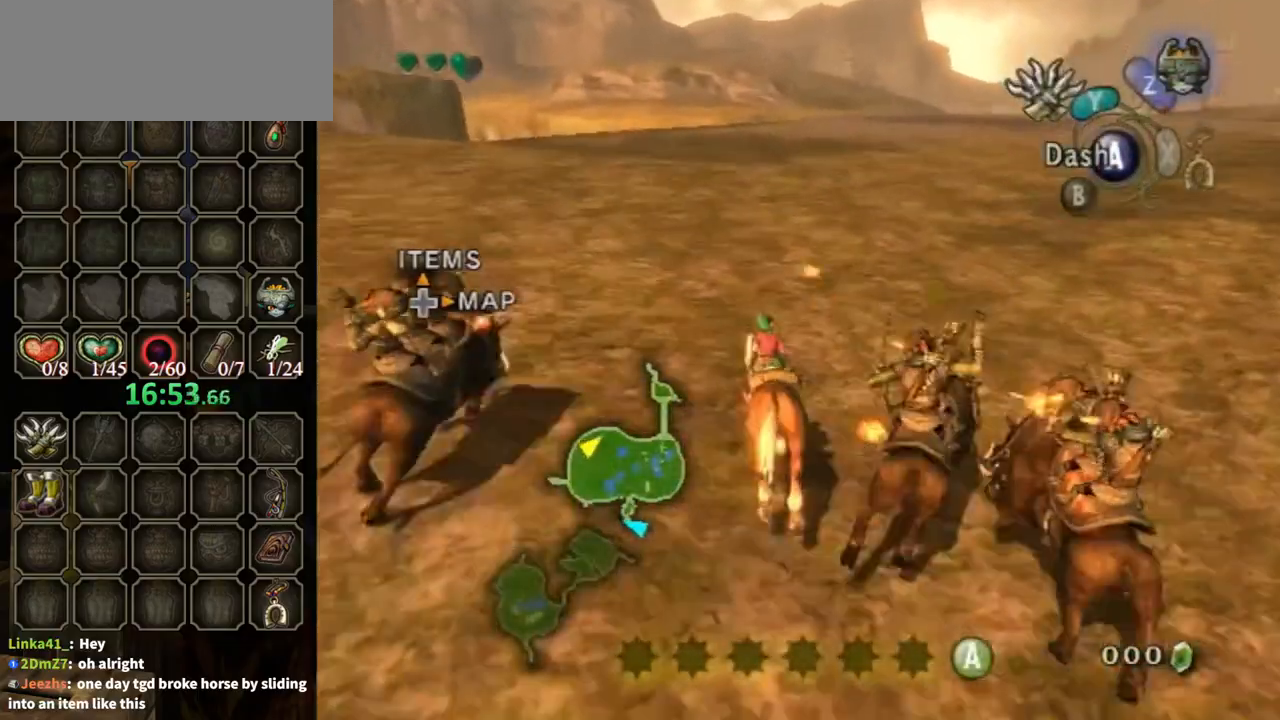
{"buttons": ["B"], "left_stick": "up", "right_stick": "center", "events": []}
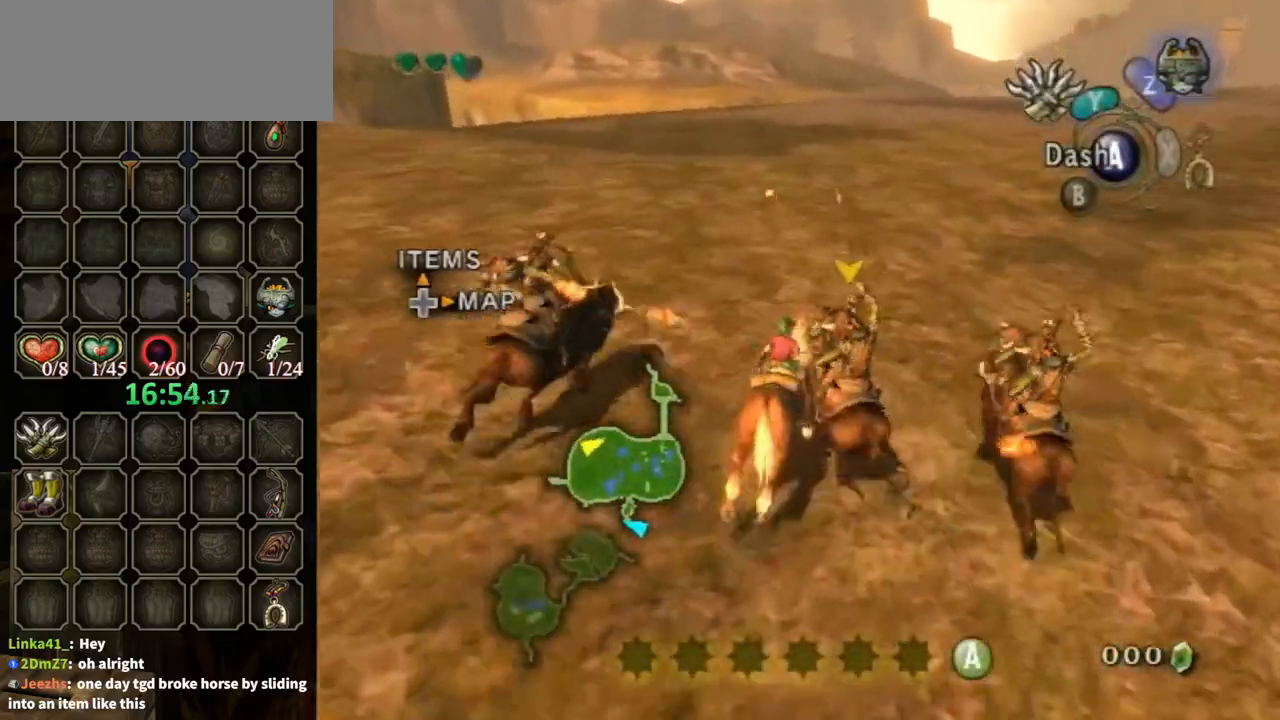
{"buttons": [], "left_stick": "up-left", "right_stick": "center", "events": [[133, "B", "up"], [300, "left_stick", "up-left"]]}
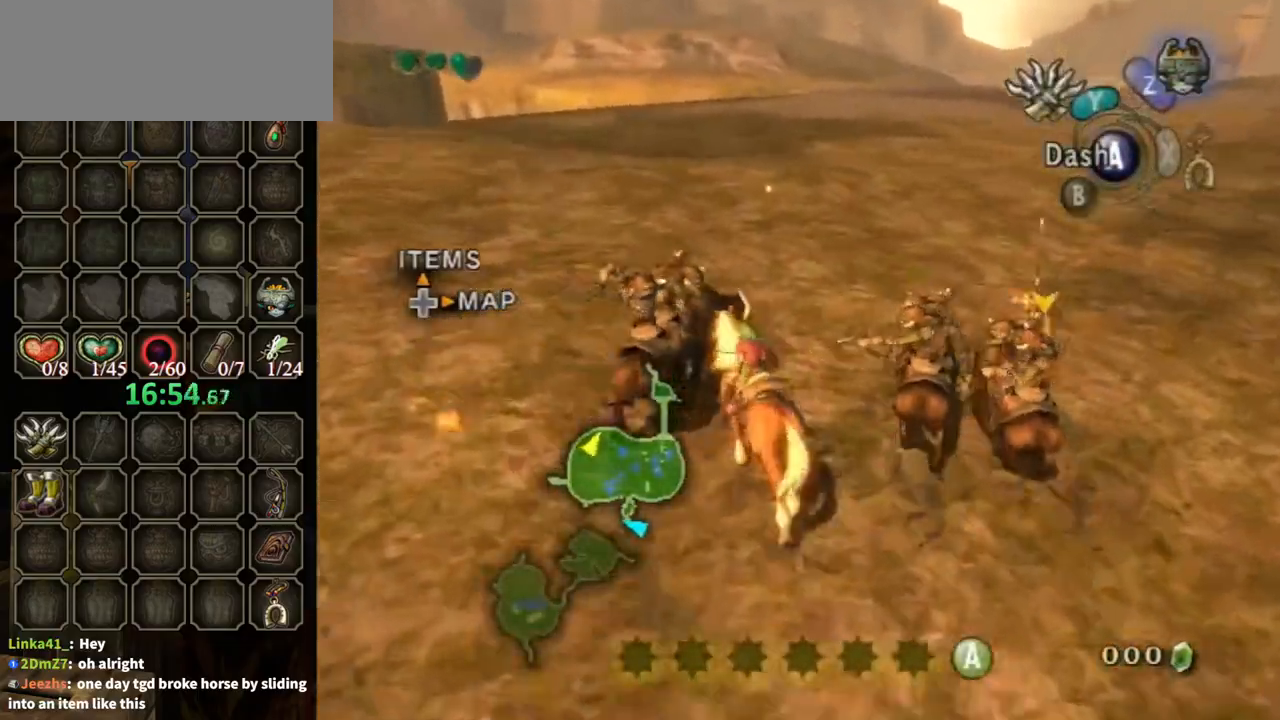
{"buttons": [], "left_stick": "up-right", "right_stick": "center", "events": [[67, "left_stick", "up"], [200, "left_stick", "up-right"]]}
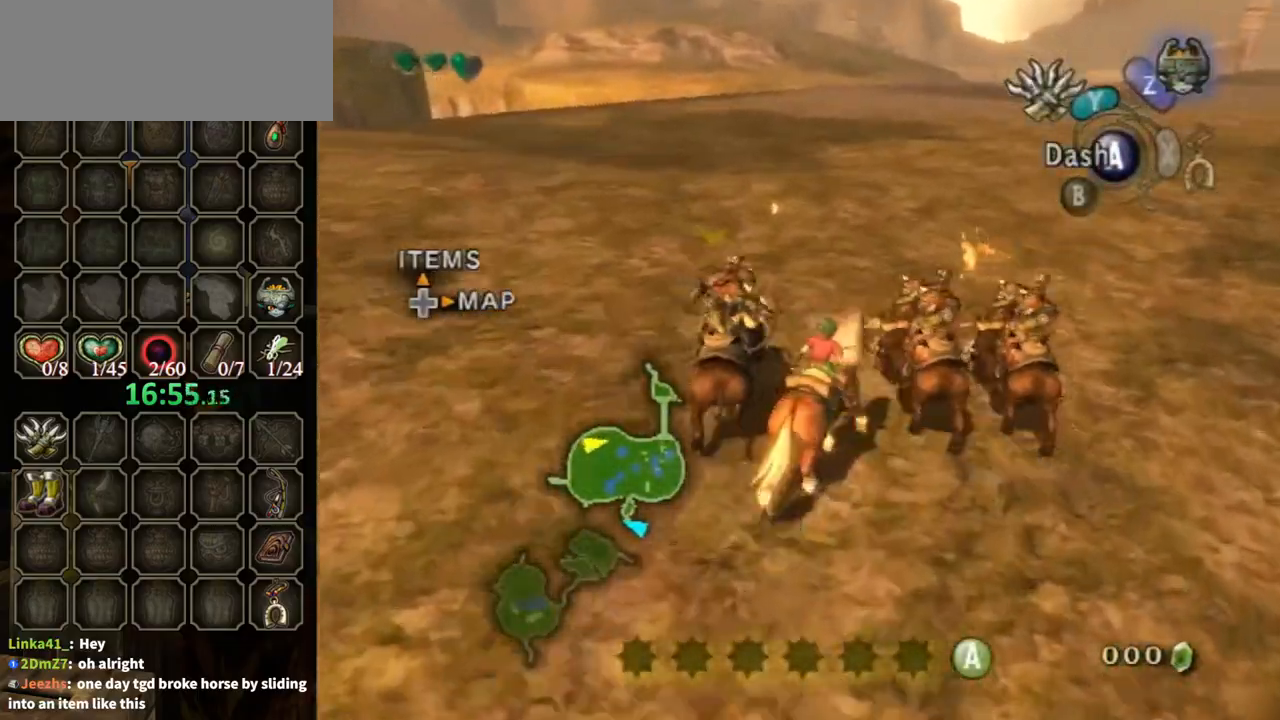
{"buttons": [], "left_stick": "up-right", "right_stick": "center", "events": [[133, "left_stick", "right"], [400, "left_stick", "up-right"]]}
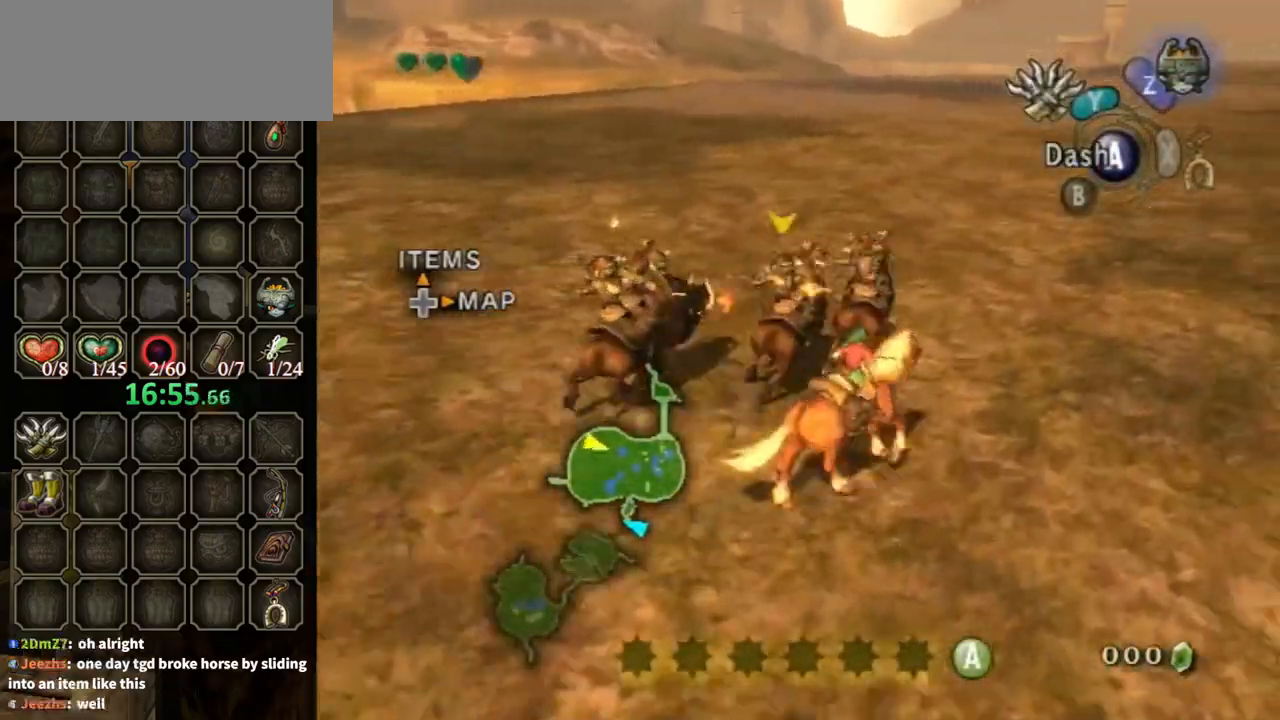
{"buttons": [], "left_stick": "up-right", "right_stick": "center", "events": []}
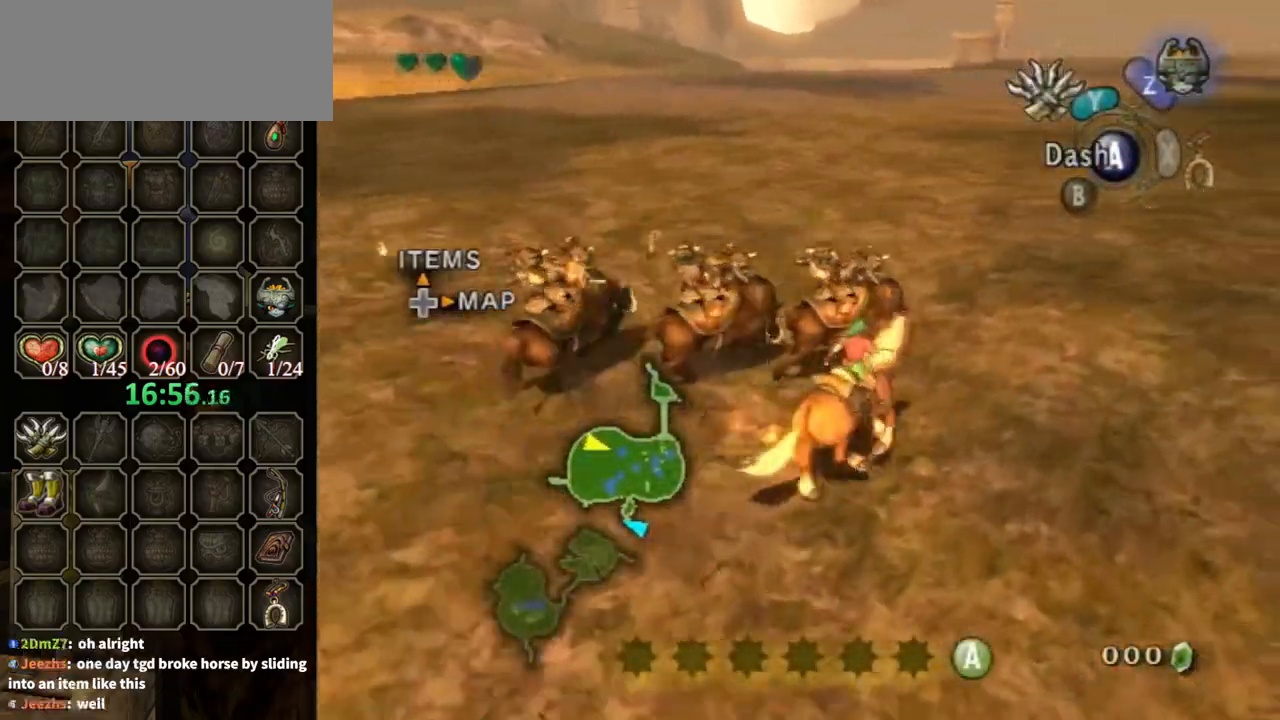
{"buttons": ["L1"], "left_stick": "up", "right_stick": "center", "events": [[167, "left_stick", "up-left"], [233, "L1", "down"], [267, "left_stick", "up"], [300, "Y", "down"], [367, "Y", "up"]]}
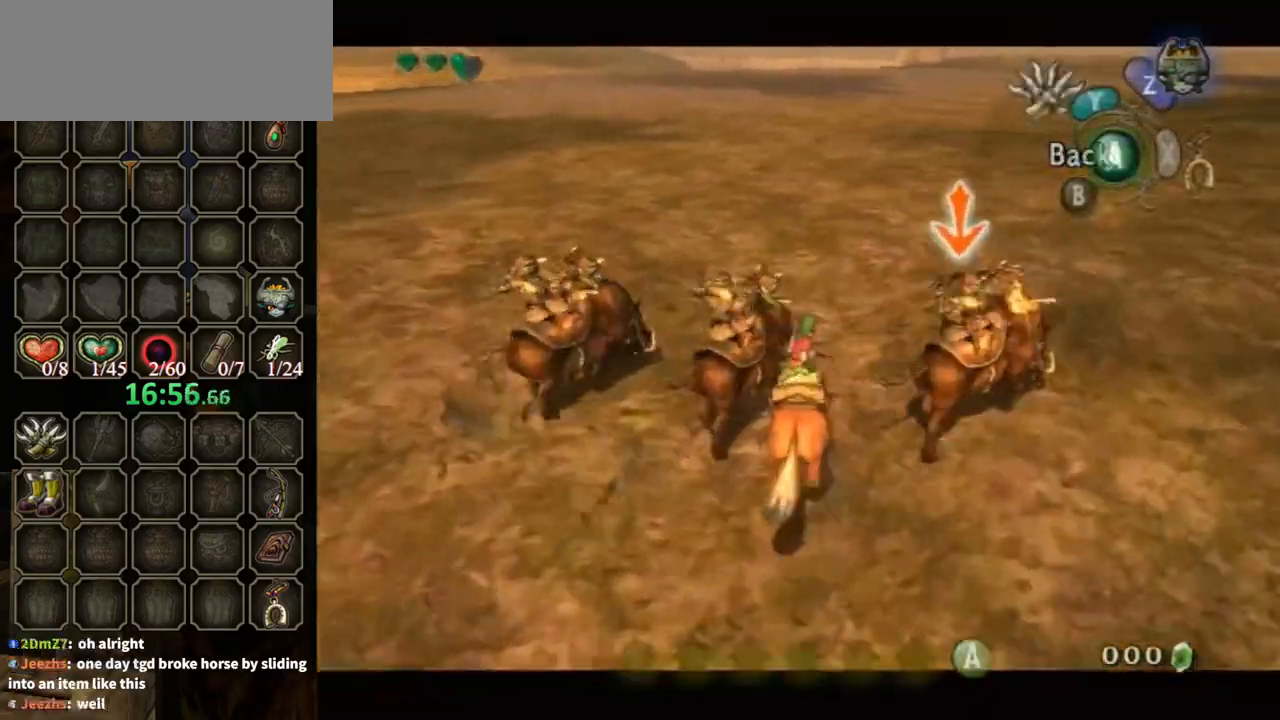
{"buttons": ["L1"], "left_stick": "up", "right_stick": "center", "events": []}
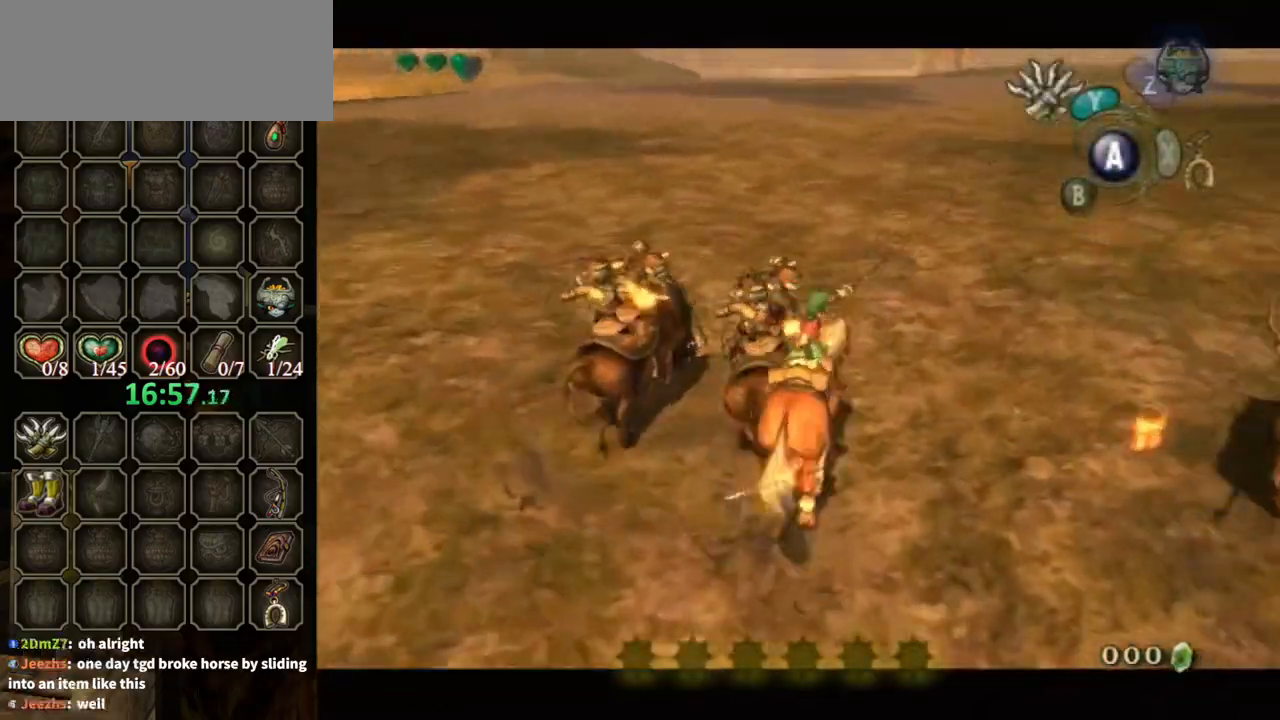
{"buttons": ["L1"], "left_stick": "up", "right_stick": "center", "events": [[100, "L1", "up"], [167, "L1", "down"], [233, "Y", "down"], [400, "Y", "up"]]}
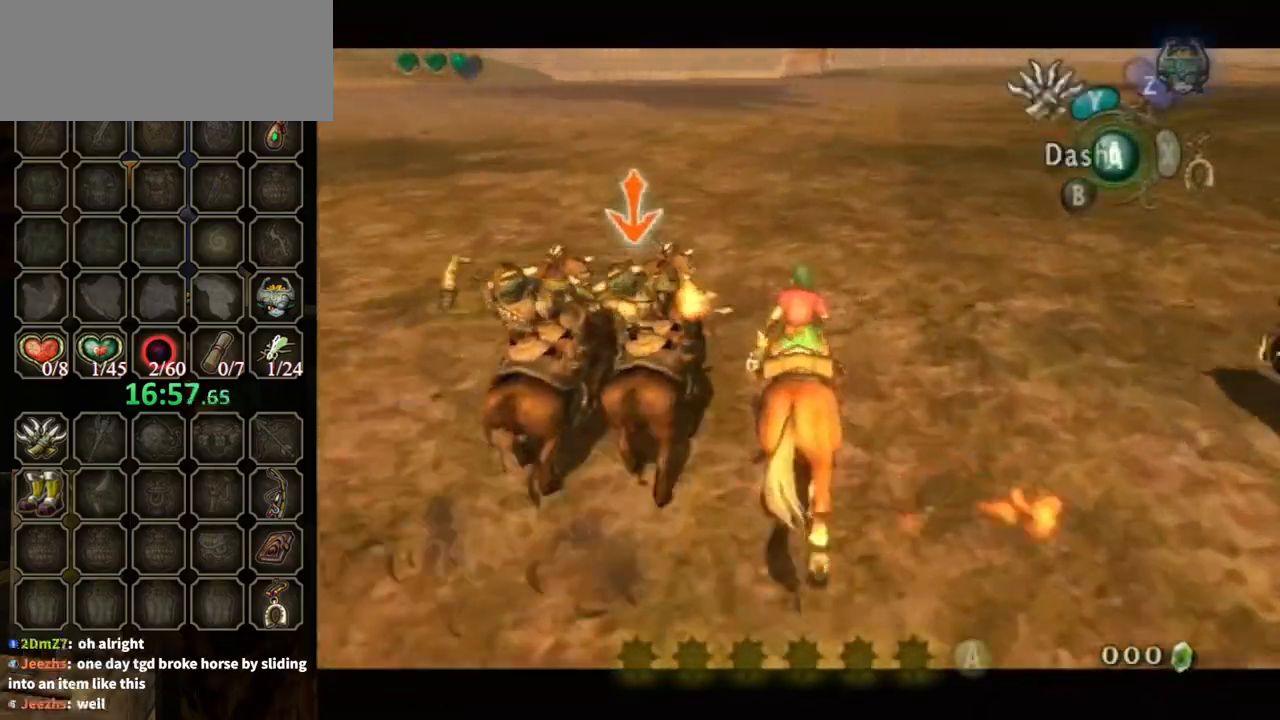
{"buttons": ["Y", "L1"], "left_stick": "up", "right_stick": "center", "events": [[300, "left_stick", "up-left"], [333, "L1", "up"], [400, "L1", "down"], [400, "Y", "down"], [433, "left_stick", "up"]]}
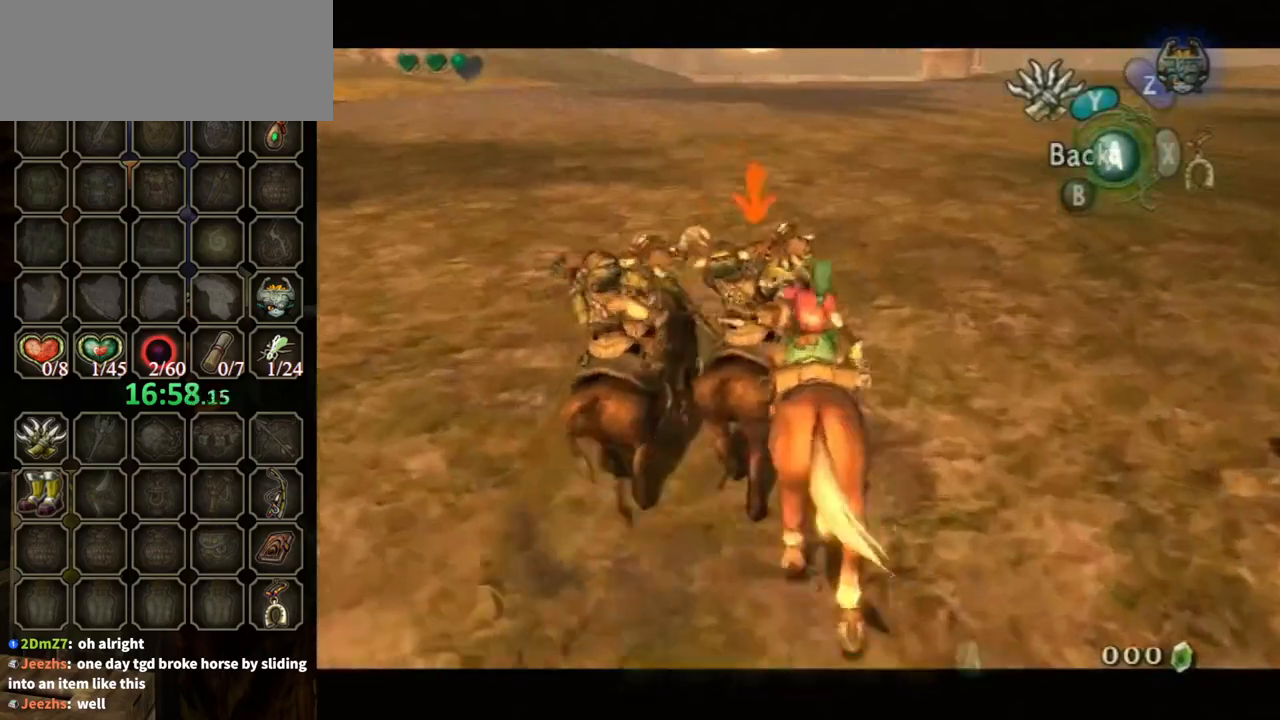
{"buttons": ["L1"], "left_stick": "up", "right_stick": "center", "events": [[67, "Y", "up"]]}
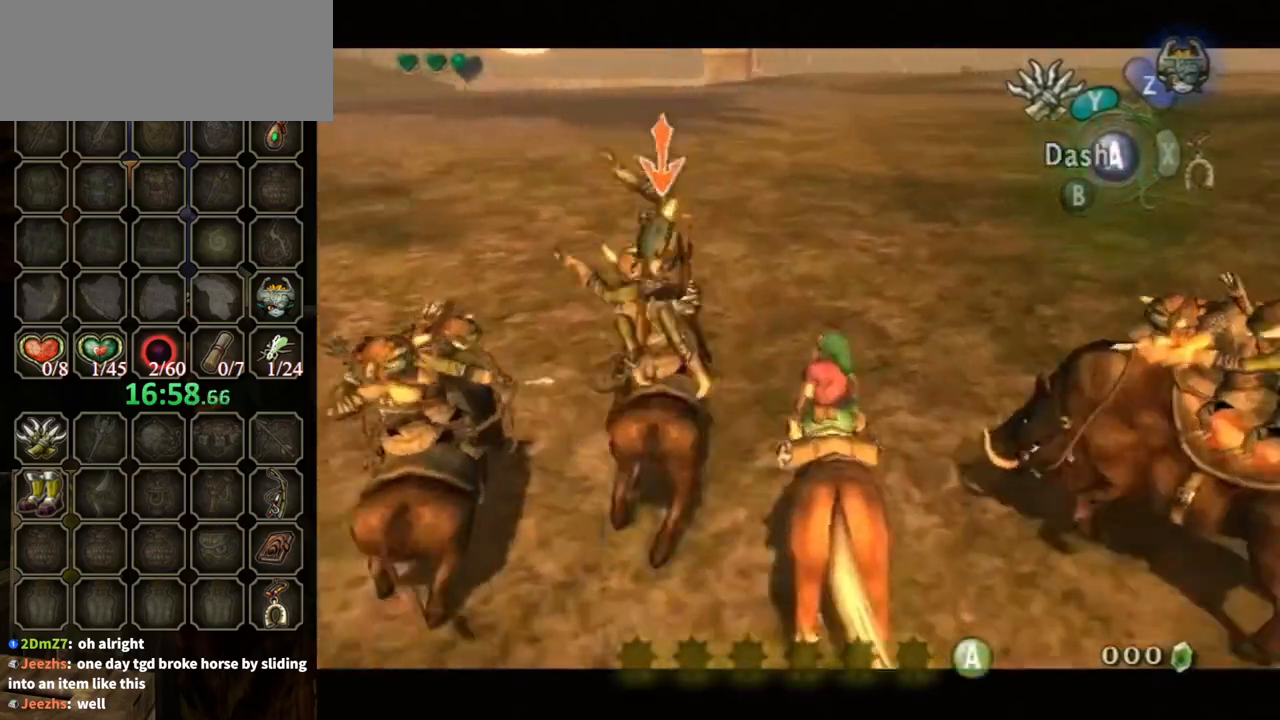
{"buttons": ["R1"], "left_stick": "center", "right_stick": "center", "events": [[100, "L1", "up"], [100, "left_stick", "center"], [233, "R1", "down"], [300, "A", "down"], [400, "A", "up"]]}
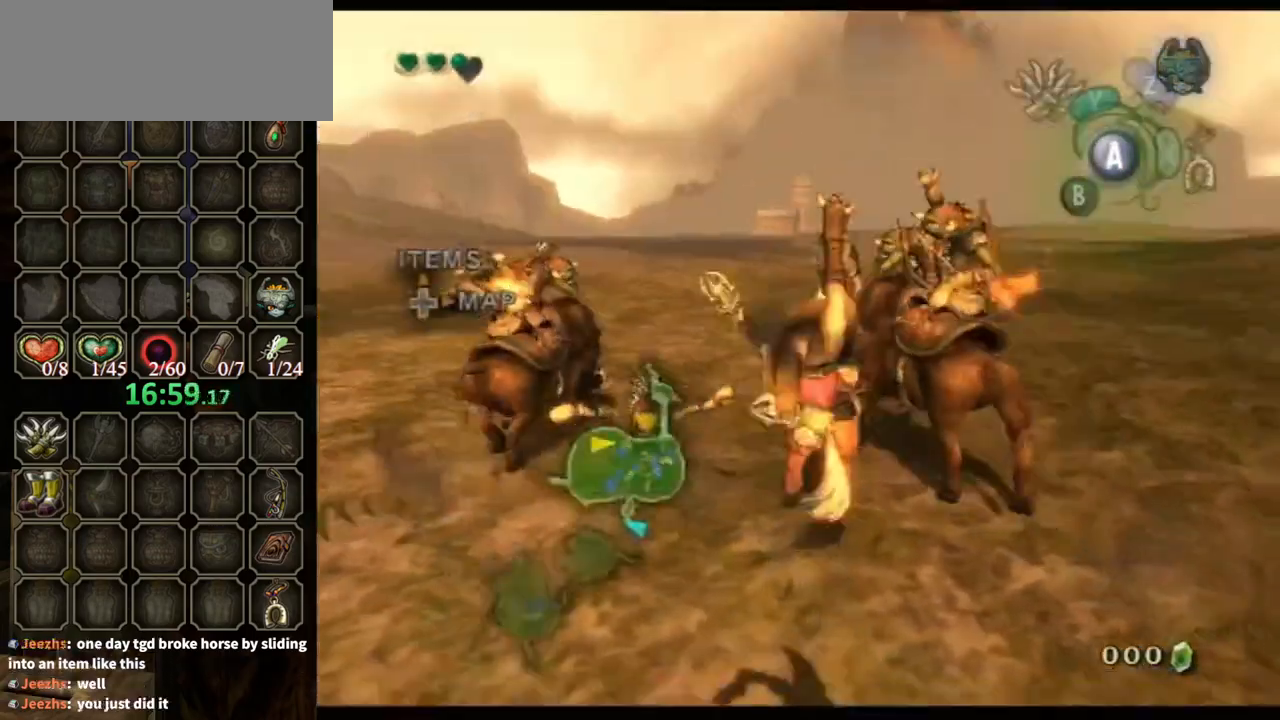
{"buttons": [], "left_stick": "up-right", "right_stick": "center", "events": [[67, "A", "down"], [133, "A", "up"], [133, "R1", "up"], [367, "left_stick", "up-right"]]}
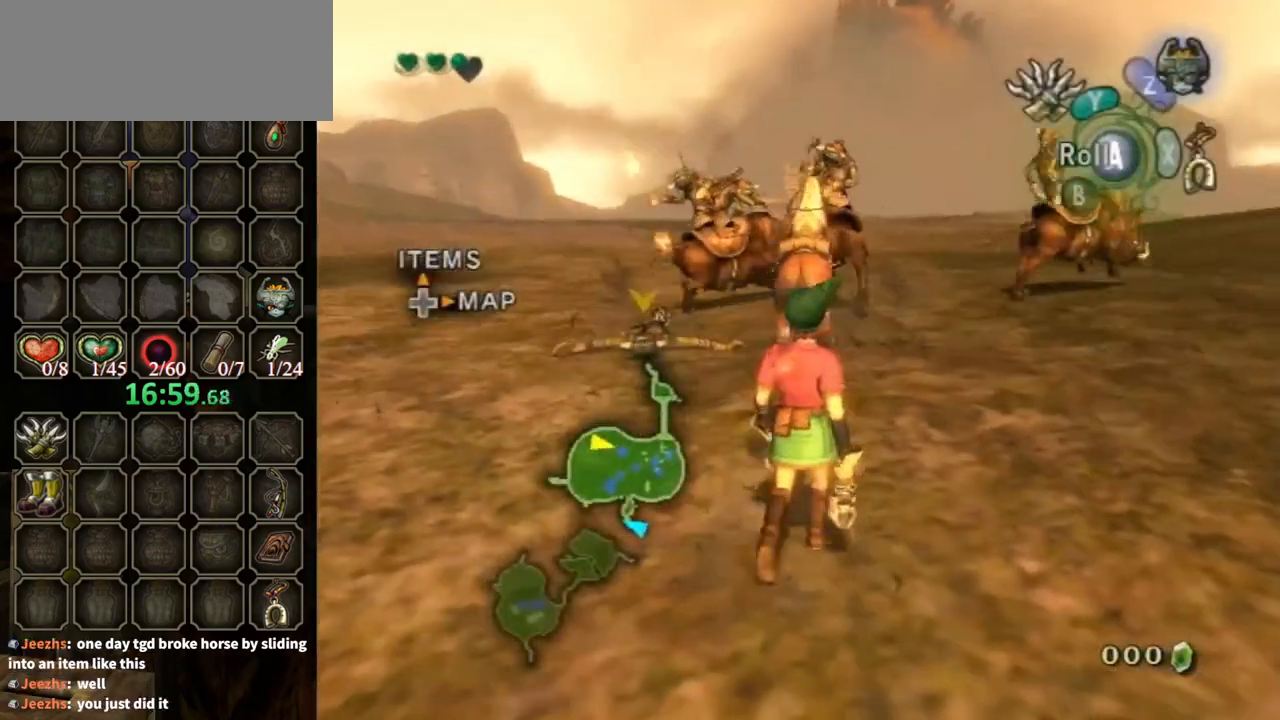
{"buttons": [], "left_stick": "up", "right_stick": "center", "events": [[33, "left_stick", "up"], [233, "left_stick", "up-left"], [433, "left_stick", "up"]]}
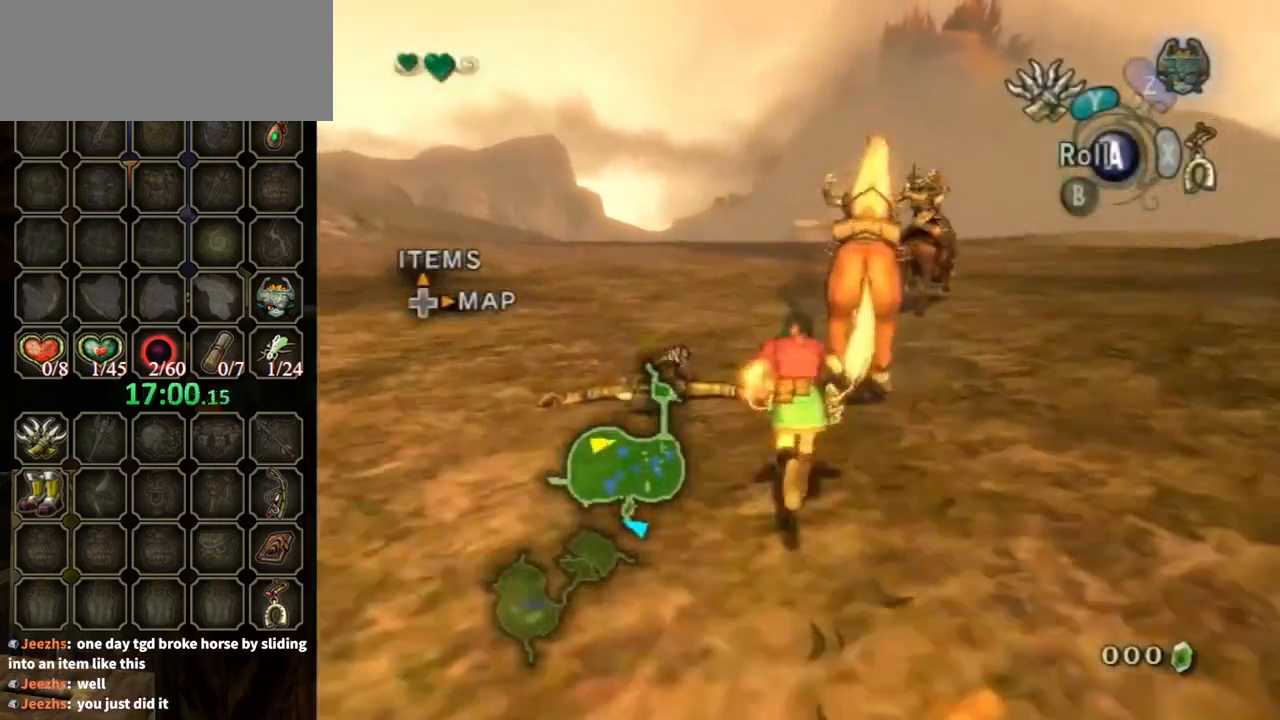
{"buttons": [], "left_stick": "up", "right_stick": "center", "events": [[100, "left_stick", "up-right"], [233, "left_stick", "up"]]}
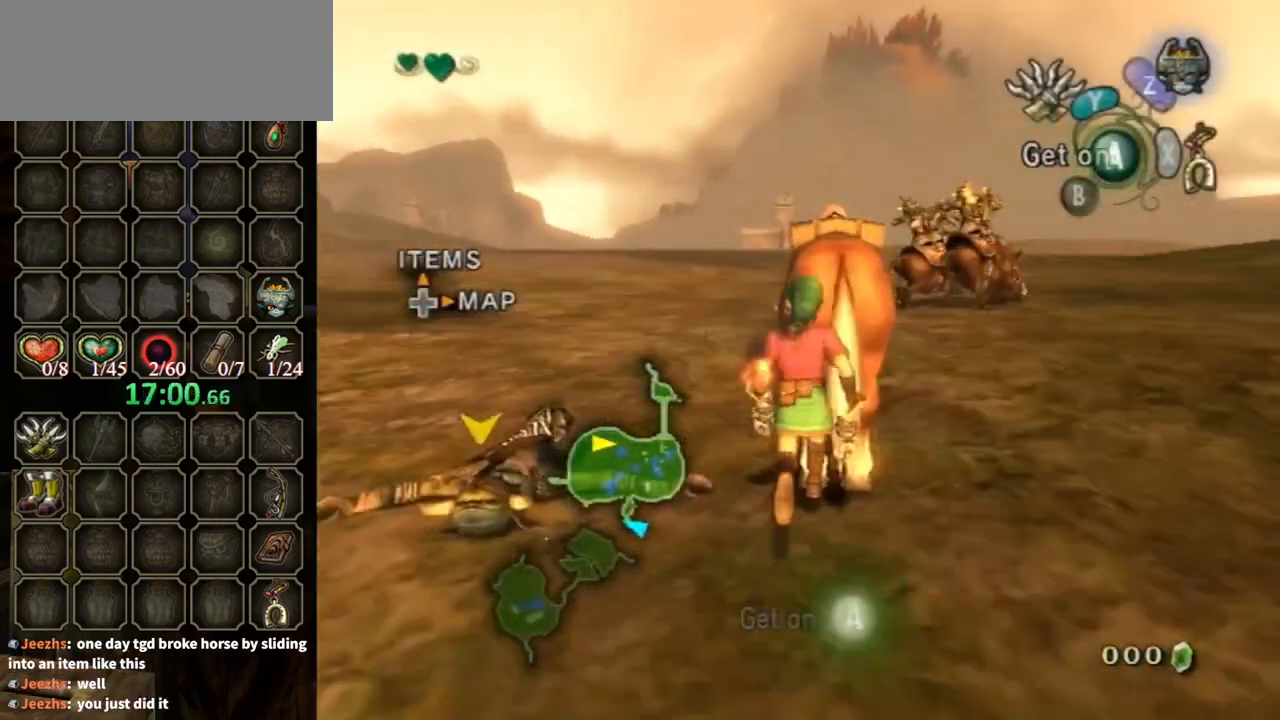
{"buttons": ["A"], "left_stick": "center", "right_stick": "center", "events": [[67, "left_stick", "center"], [133, "A", "down"], [200, "A", "up"], [300, "A", "down"], [400, "A", "up"], [467, "A", "down"]]}
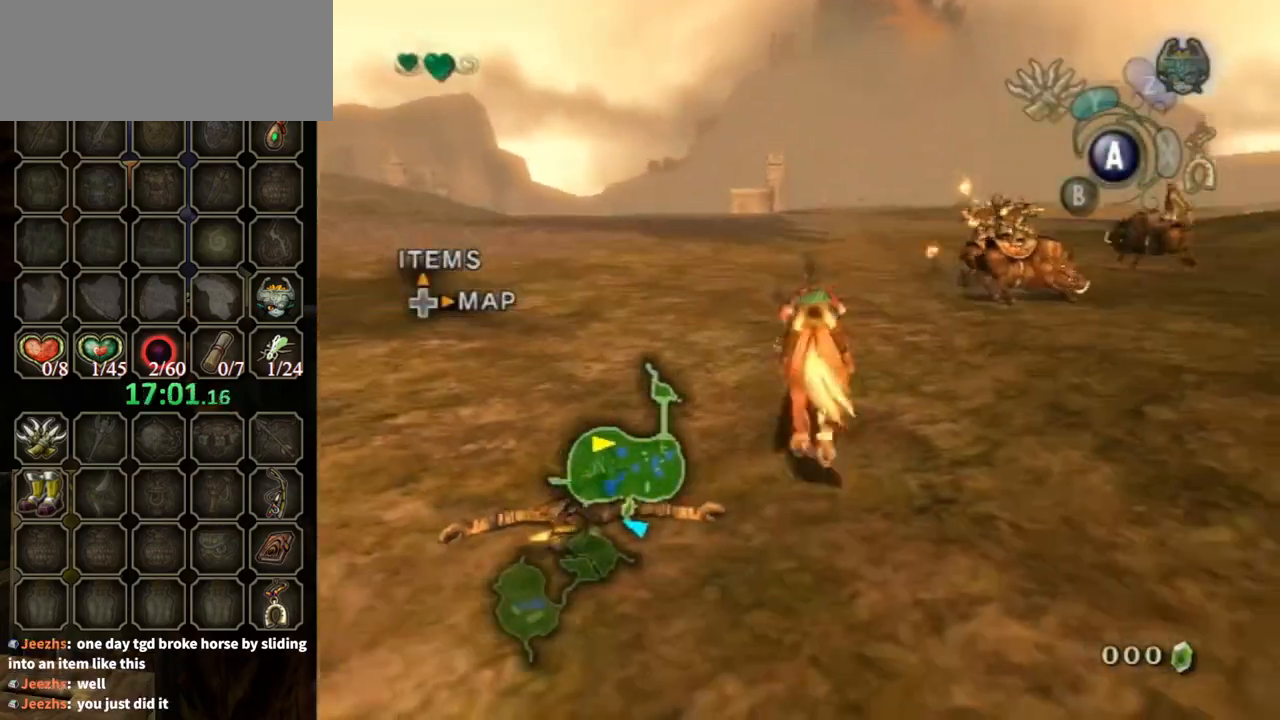
{"buttons": [], "left_stick": "up", "right_stick": "center", "events": [[33, "A", "up"], [133, "left_stick", "up"]]}
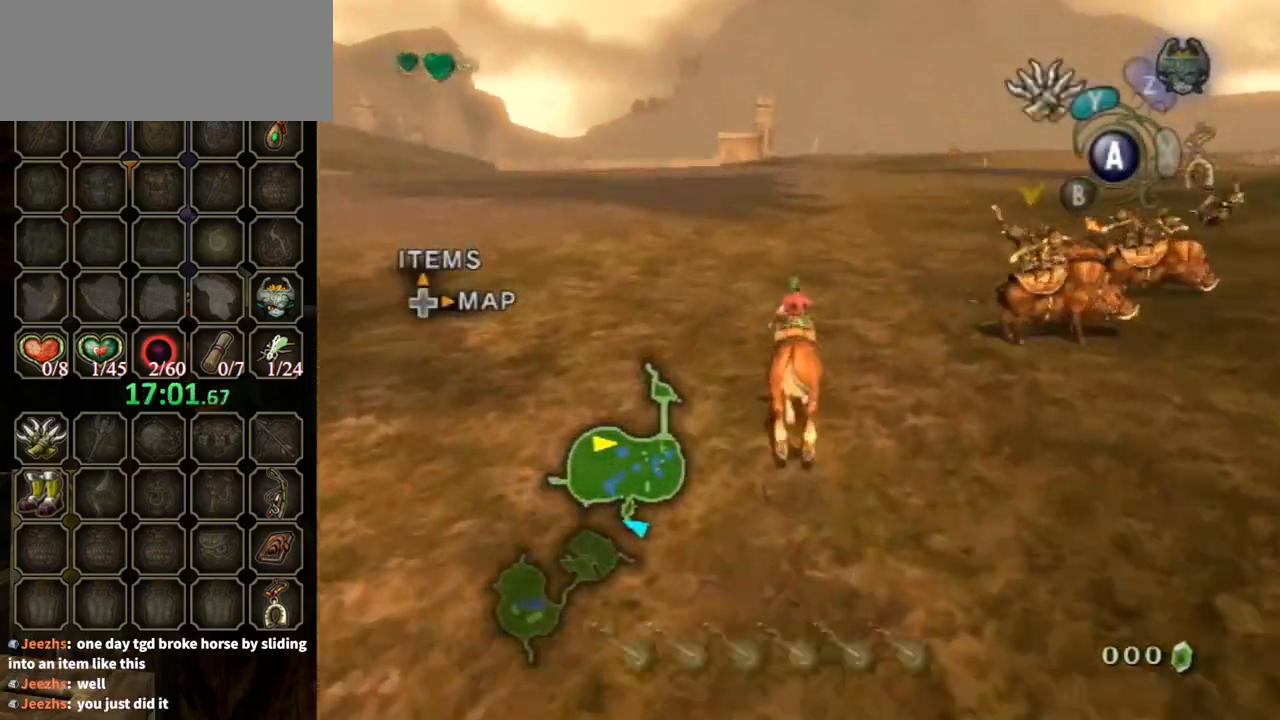
{"buttons": [], "left_stick": "up", "right_stick": "center", "events": []}
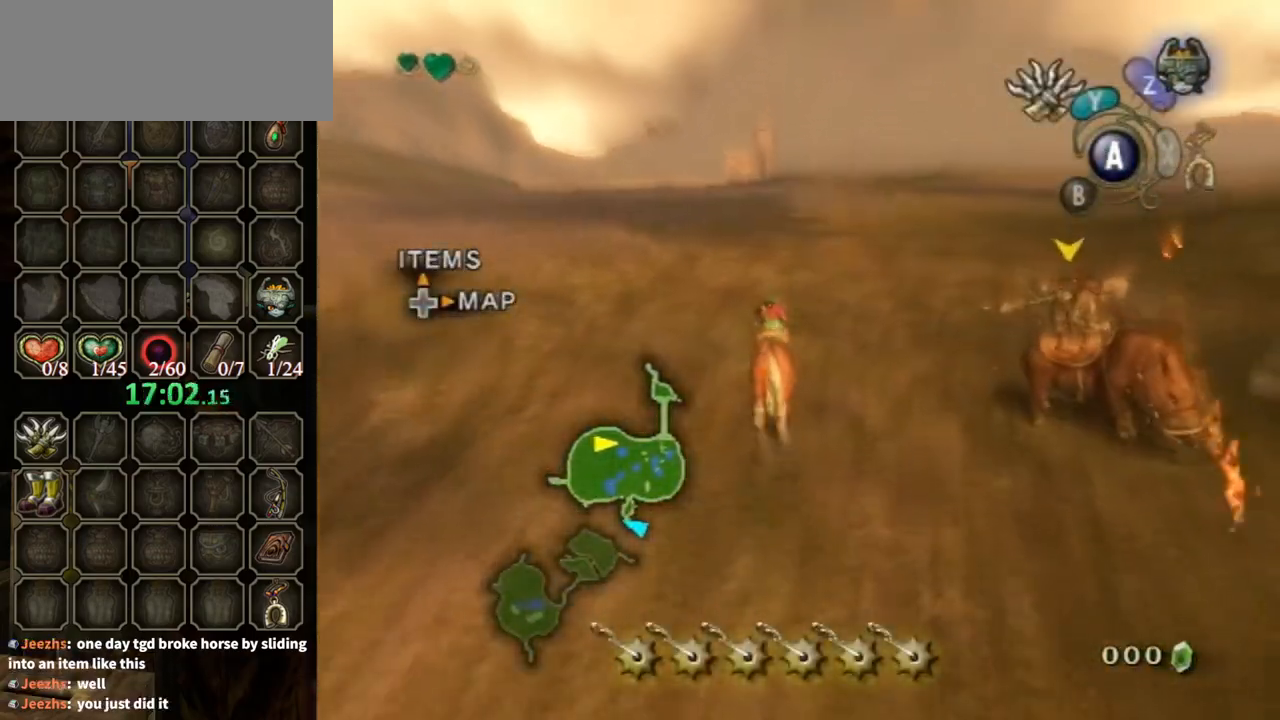
{"buttons": [], "left_stick": "up", "right_stick": "center", "events": [[233, "A", "down"], [333, "A", "up"]]}
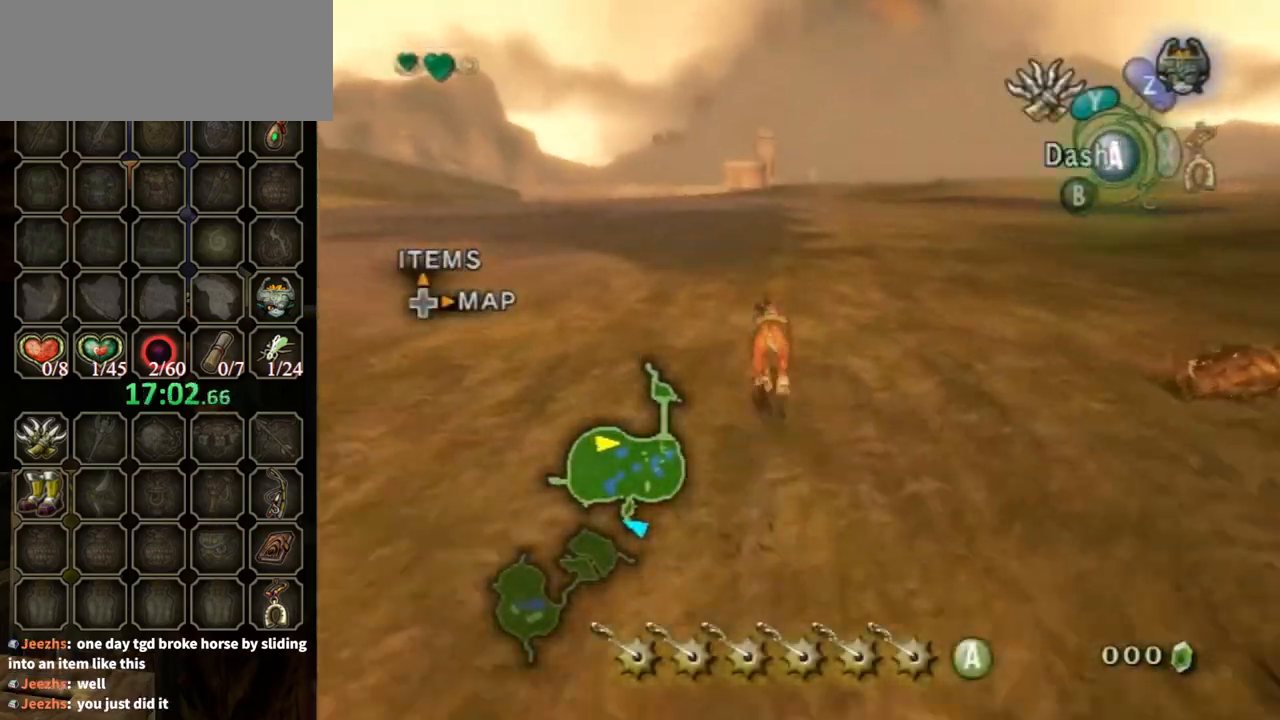
{"buttons": [], "left_stick": "up", "right_stick": "center", "events": []}
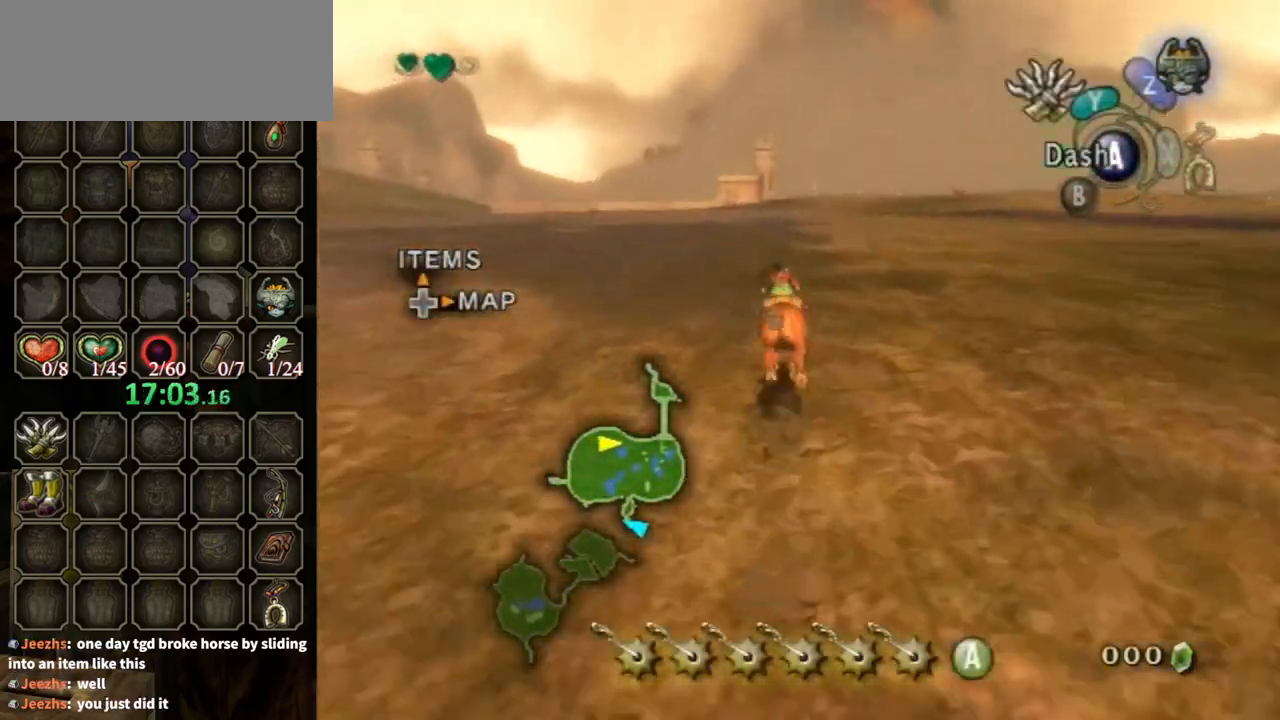
{"buttons": [], "left_stick": "up", "right_stick": "center", "events": [[400, "A", "down"], [467, "A", "up"]]}